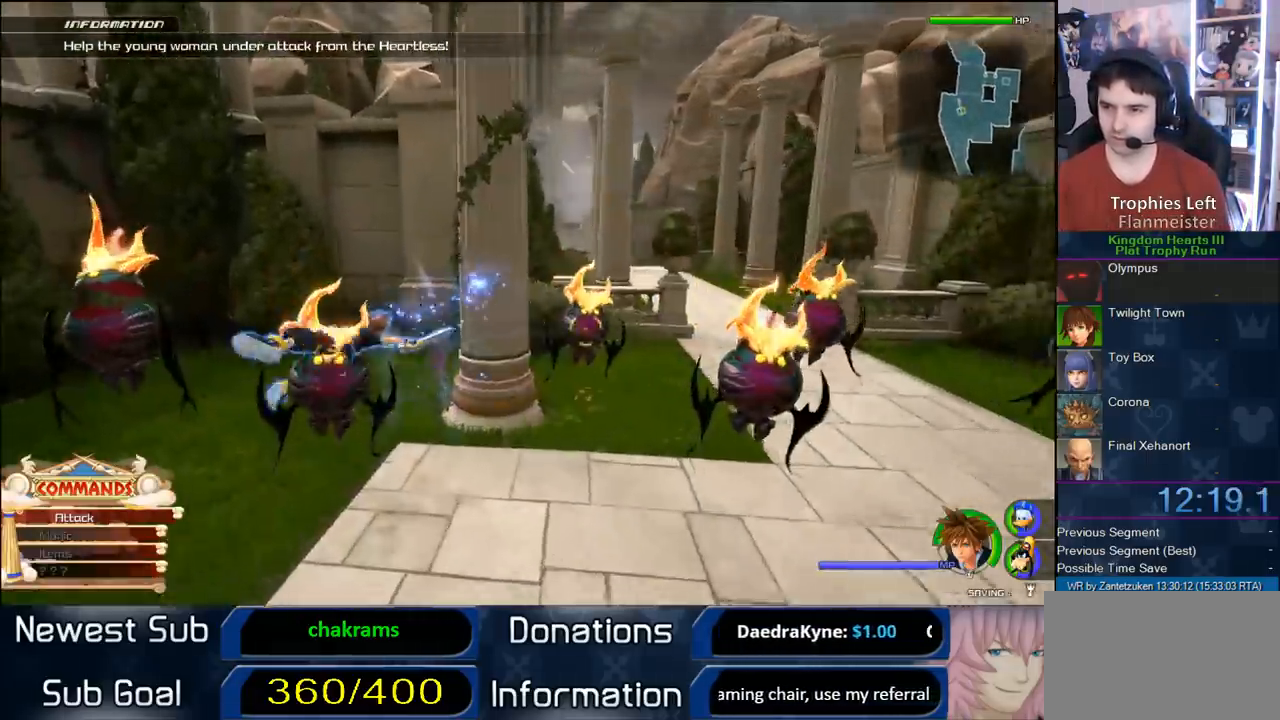
Gameplay with a controller (PlayStation layout); each line is a JSON object with the inputs held at the frame after it. "events" lists button and stick changes between this image and that frame as [ms after this image, input, new state], when the widget could be followed in between.
{"buttons": ["TRIANGLE", "L1"], "left_stick": "center", "right_stick": "center", "events": [[200, "L1", "down"], [267, "TRIANGLE", "down"], [400, "TRIANGLE", "up"], [450, "TRIANGLE", "down"]]}
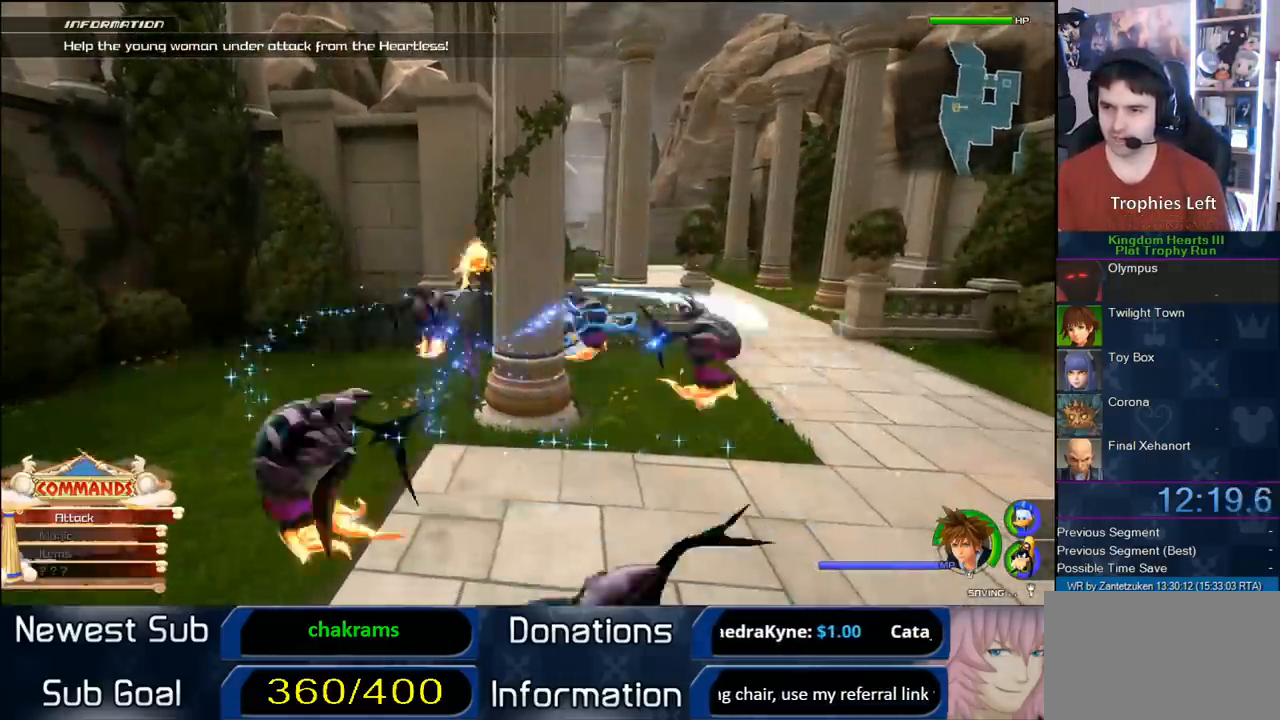
{"buttons": ["TRIANGLE", "L1"], "left_stick": "center", "right_stick": "up-right", "events": [[67, "TRIANGLE", "up"], [100, "TRIANGLE", "down"], [200, "TRIANGLE", "up"], [267, "TRIANGLE", "down"], [383, "TRIANGLE", "up"], [383, "right_stick", "up-right"], [467, "TRIANGLE", "down"]]}
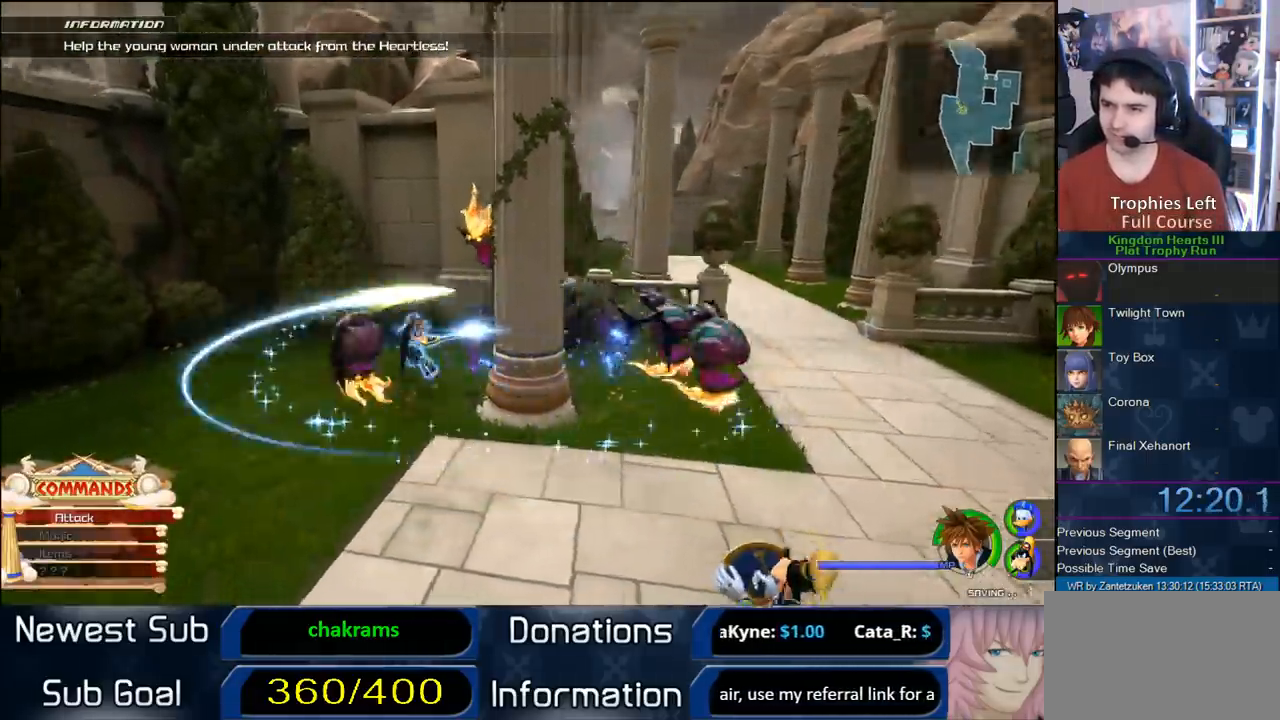
{"buttons": ["TRIANGLE", "L1"], "left_stick": "center", "right_stick": "up", "events": [[33, "TRIANGLE", "up"], [117, "TRIANGLE", "down"], [233, "TRIANGLE", "up"], [250, "TRIANGLE", "down"], [317, "right_stick", "center"], [383, "TRIANGLE", "up"], [383, "right_stick", "up"], [433, "TRIANGLE", "down"]]}
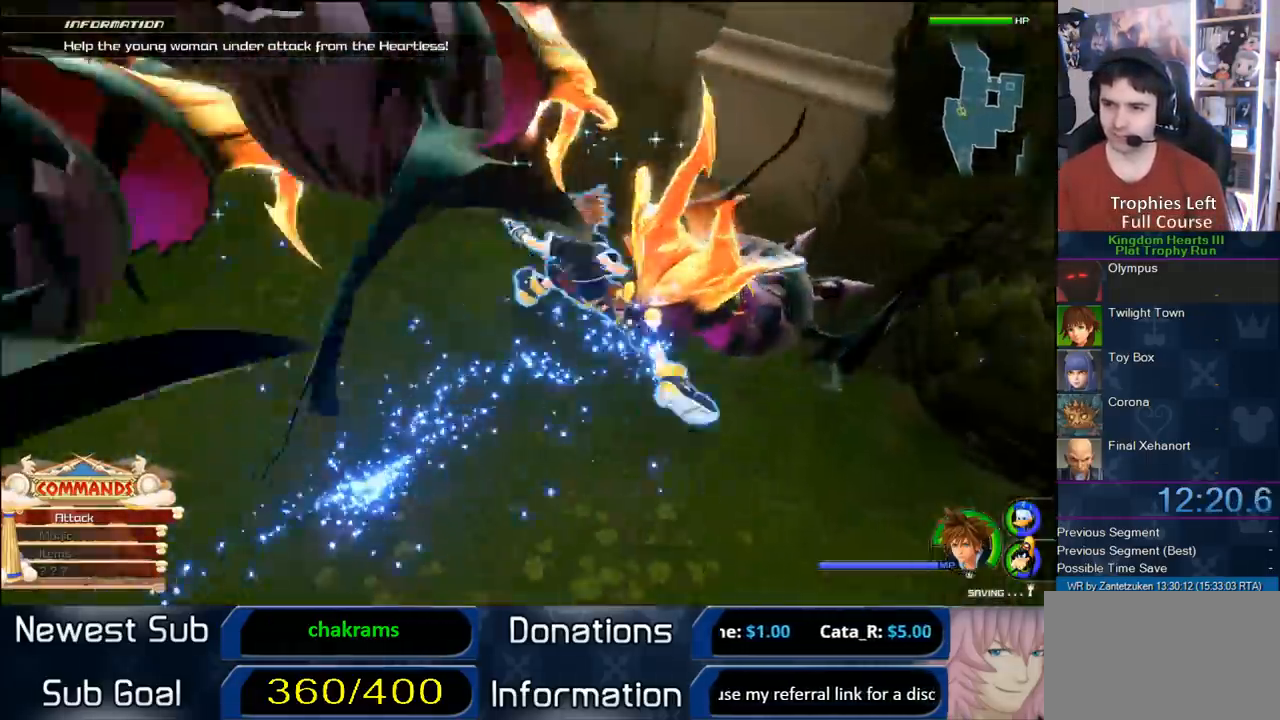
{"buttons": ["TRIANGLE", "L1"], "left_stick": "center", "right_stick": "right", "events": [[50, "TRIANGLE", "up"], [50, "right_stick", "up-right"], [117, "TRIANGLE", "down"], [167, "right_stick", "center"], [217, "TRIANGLE", "up"], [283, "TRIANGLE", "down"], [383, "right_stick", "right"], [433, "TRIANGLE", "up"], [467, "TRIANGLE", "down"]]}
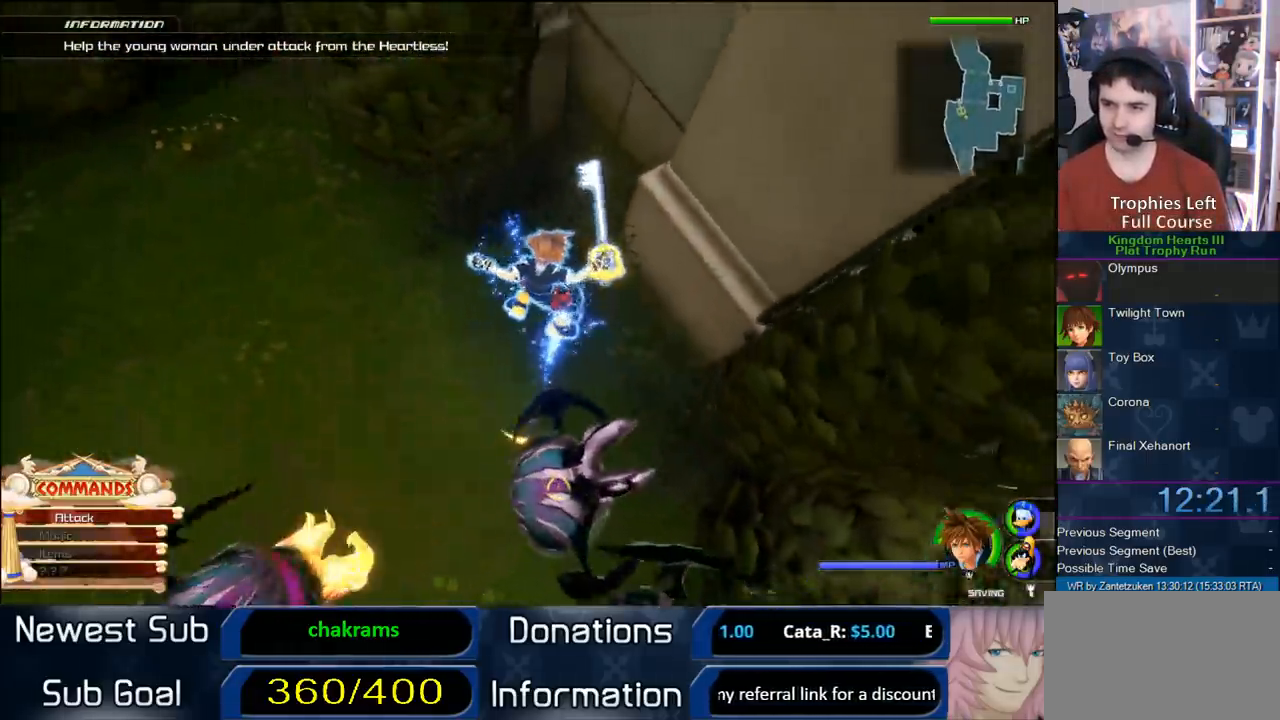
{"buttons": ["L1"], "left_stick": "center", "right_stick": "right", "events": [[117, "TRIANGLE", "up"], [150, "TRIANGLE", "down"], [283, "TRIANGLE", "up"], [333, "TRIANGLE", "down"], [467, "TRIANGLE", "up"]]}
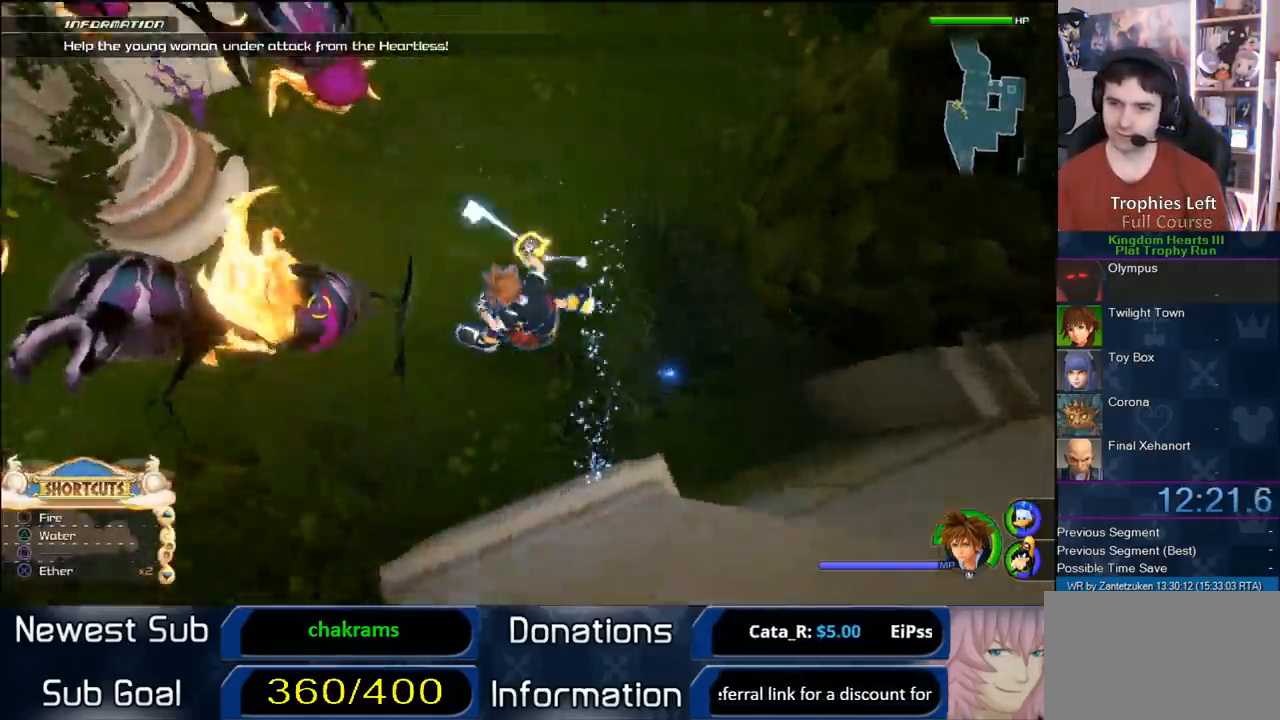
{"buttons": ["TRIANGLE", "L1"], "left_stick": "center", "right_stick": "right", "events": [[50, "R1", "down"], [50, "TRIANGLE", "down"], [100, "right_stick", "center"], [167, "R1", "up"], [317, "R2", "down"], [417, "TRIANGLE", "up"], [417, "right_stick", "right"], [450, "R2", "up"], [467, "TRIANGLE", "down"]]}
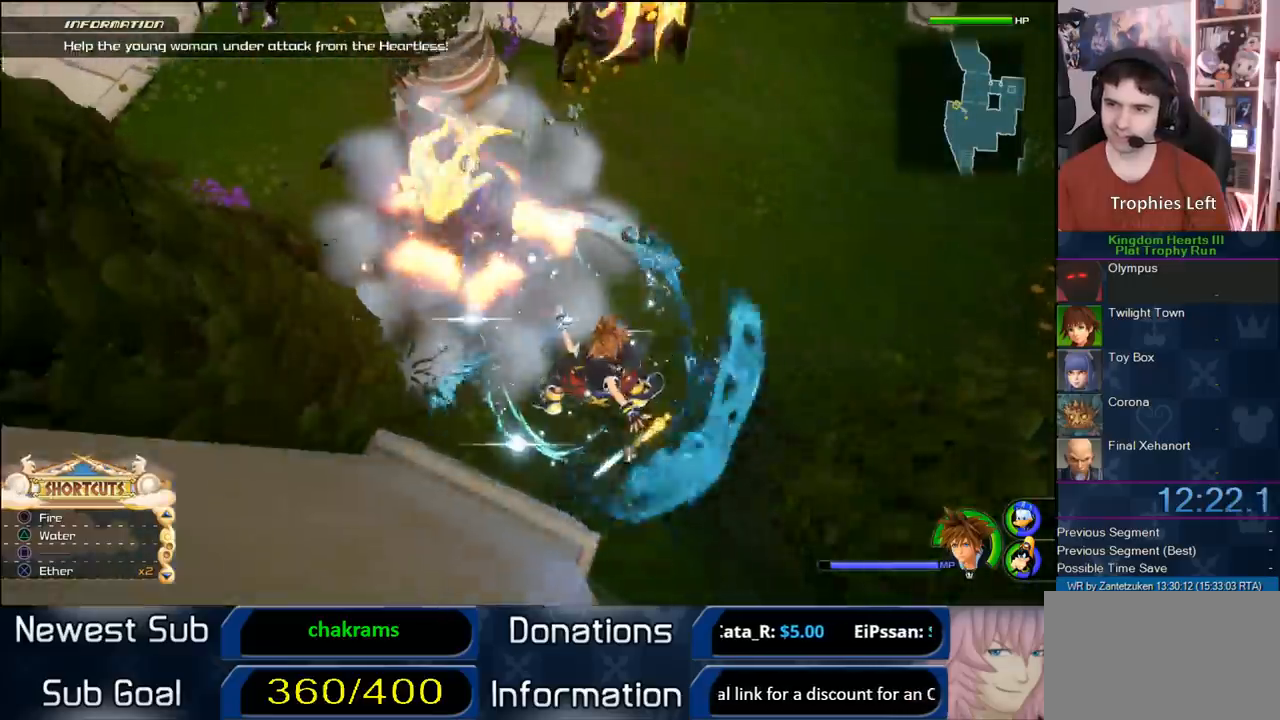
{"buttons": ["TRIANGLE", "L1", "R2"], "left_stick": "center", "right_stick": "right", "events": [[100, "right_stick", "center"], [317, "TRIANGLE", "up"], [400, "TRIANGLE", "down"], [467, "R2", "down"], [467, "right_stick", "right"]]}
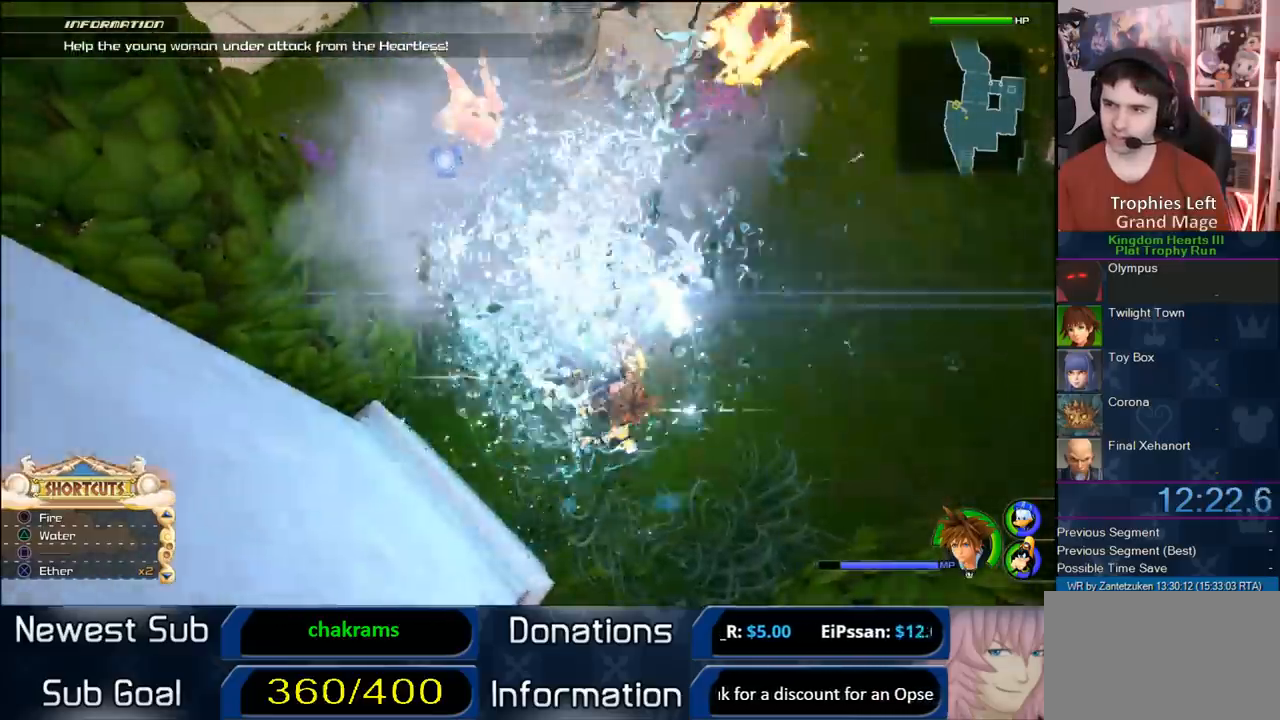
{"buttons": ["TRIANGLE", "L1"], "left_stick": "center", "right_stick": "down-left", "events": [[50, "TRIANGLE", "up"], [50, "right_stick", "center"], [100, "R2", "up"], [150, "TRIANGLE", "down"], [267, "TRIANGLE", "up"], [350, "R2", "down"], [350, "TRIANGLE", "down"], [417, "right_stick", "down-left"], [483, "R2", "up"]]}
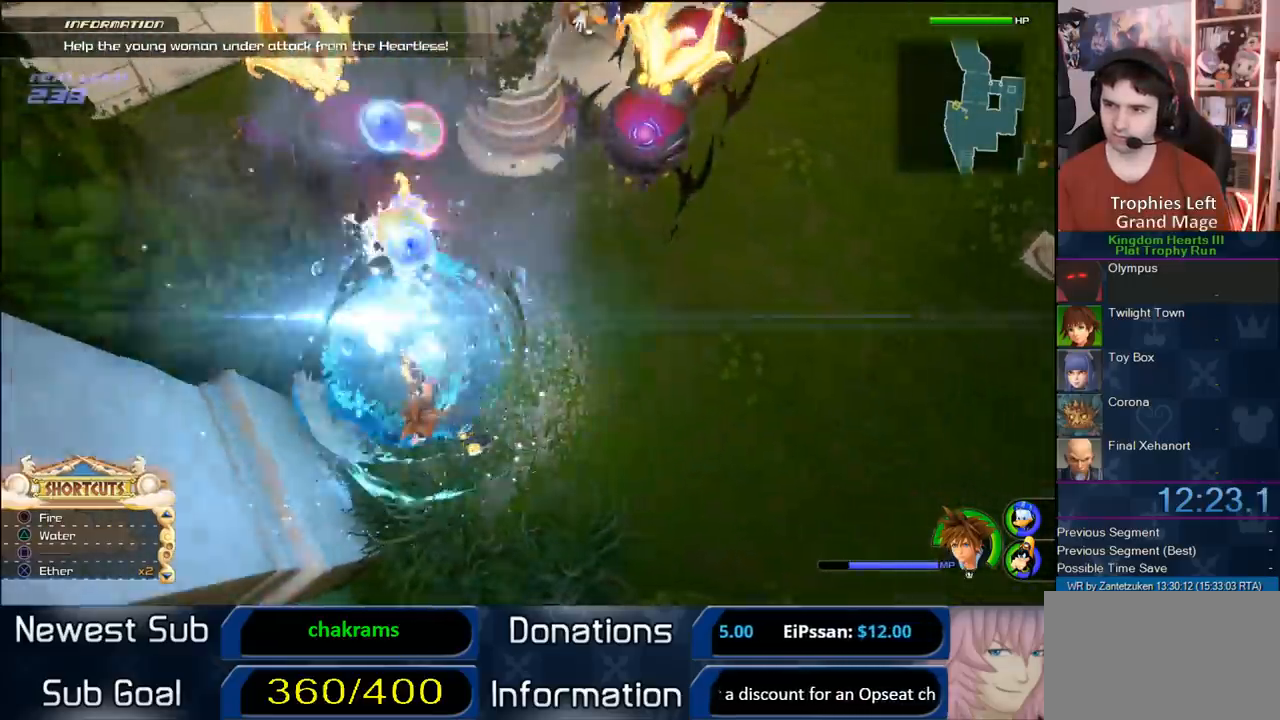
{"buttons": [], "left_stick": "center", "right_stick": "center", "events": [[50, "right_stick", "center"], [183, "TRIANGLE", "up"], [250, "TRIANGLE", "down"], [367, "TRIANGLE", "up"], [483, "L1", "up"]]}
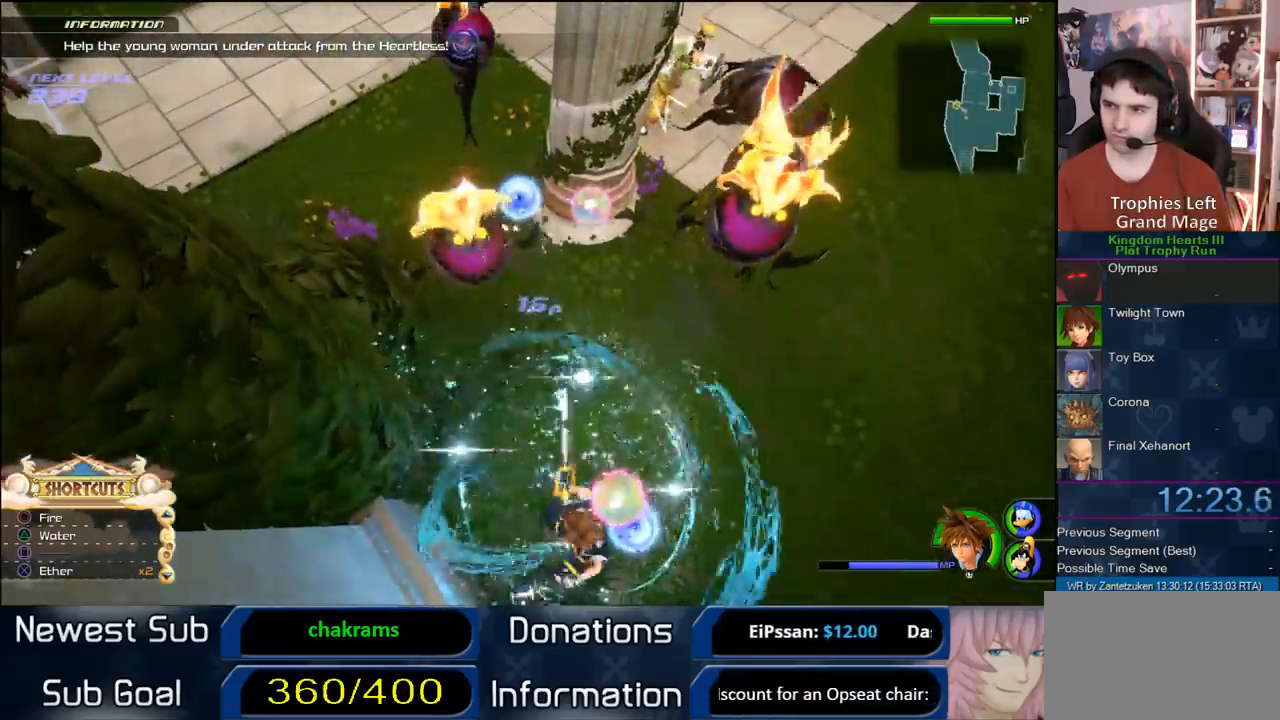
{"buttons": [], "left_stick": "up-right", "right_stick": "center", "events": [[217, "left_stick", "up-right"]]}
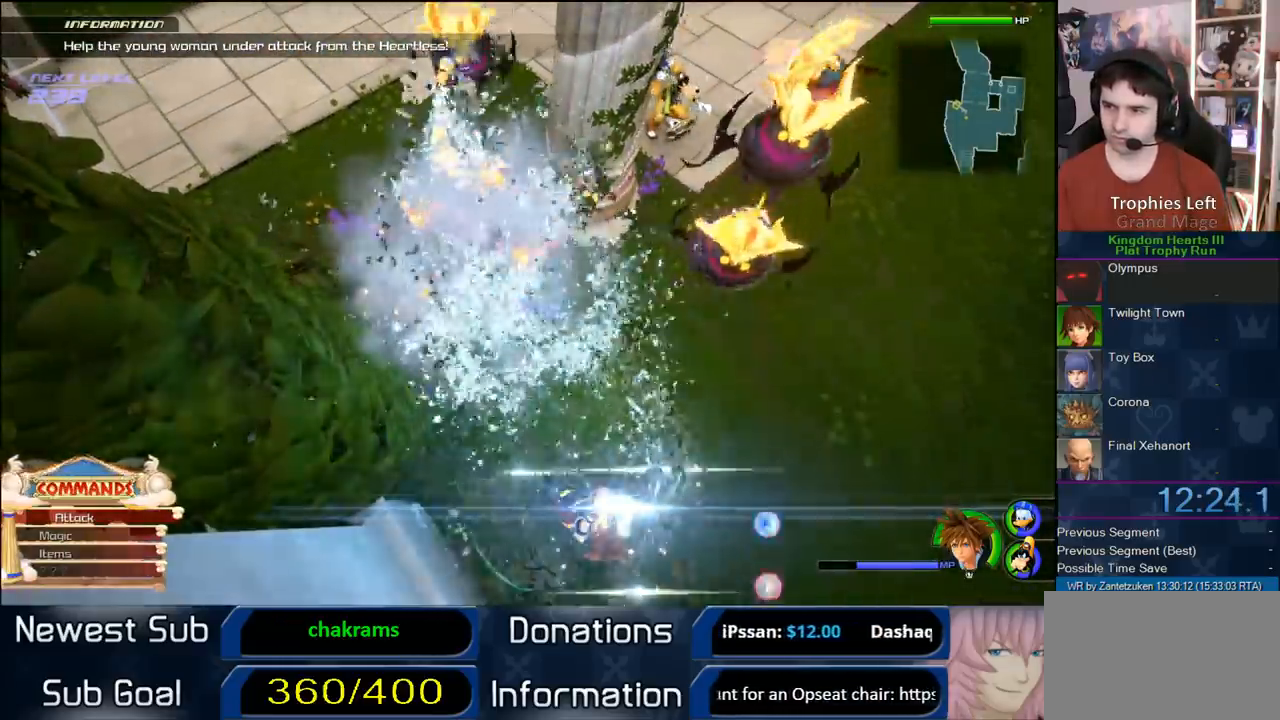
{"buttons": [], "left_stick": "up-right", "right_stick": "center", "events": []}
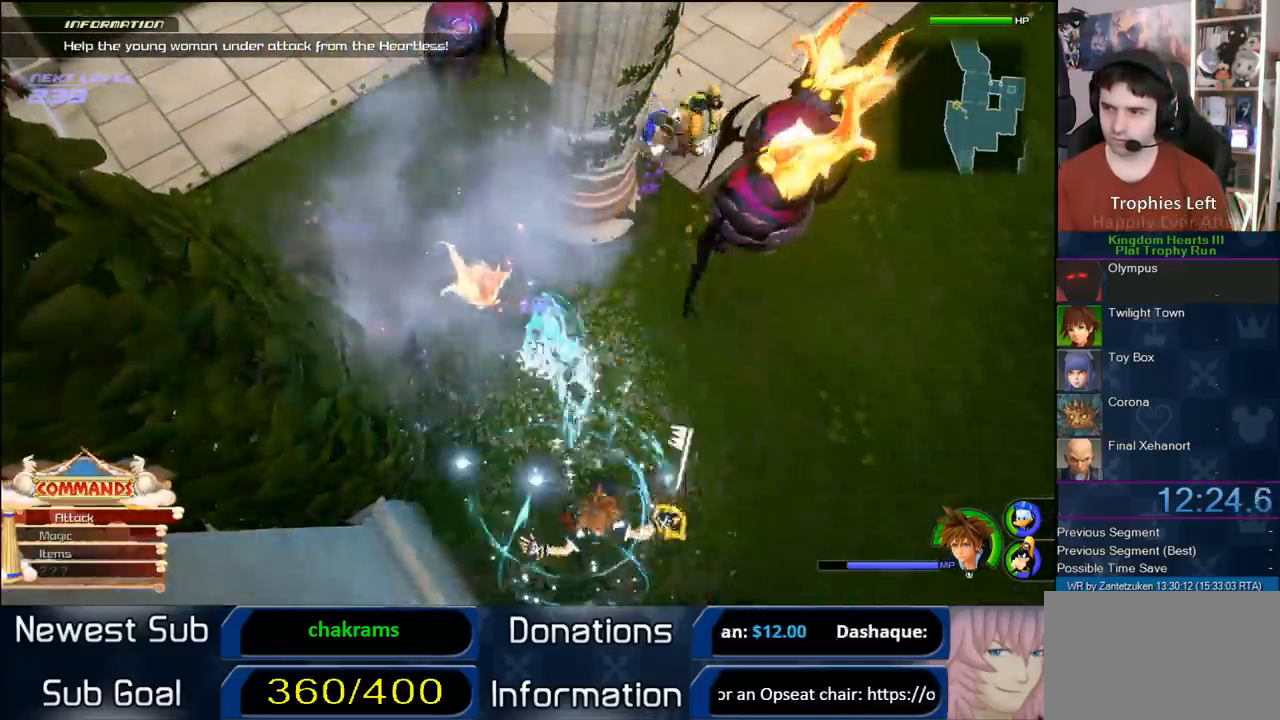
{"buttons": ["CROSS", "R1"], "left_stick": "up-left", "right_stick": "center", "events": [[417, "CROSS", "down"], [467, "R1", "down"], [500, "left_stick", "up-left"]]}
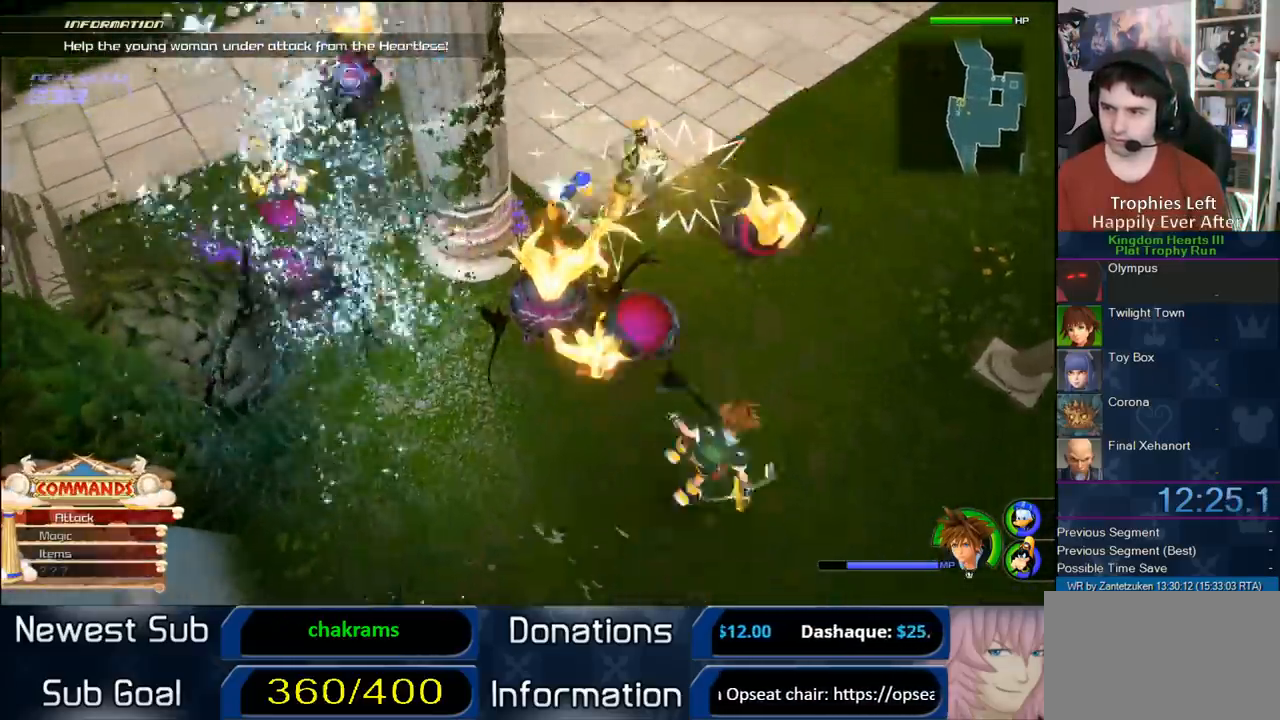
{"buttons": ["L1"], "left_stick": "left", "right_stick": "center", "events": [[33, "CROSS", "up"], [33, "left_stick", "center"], [100, "L1", "down"], [100, "R1", "up"], [150, "TRIANGLE", "down"], [250, "TRIANGLE", "up"], [283, "TRIANGLE", "down"], [417, "left_stick", "left"], [450, "TRIANGLE", "up"]]}
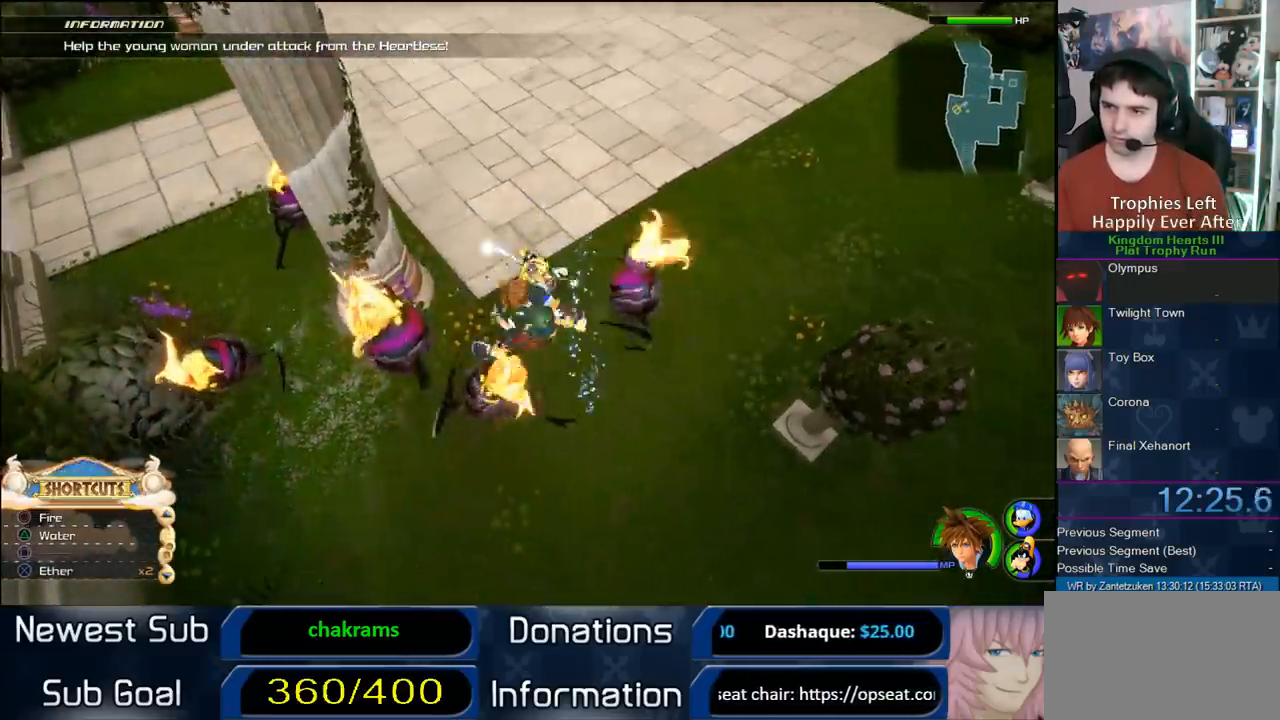
{"buttons": ["TRIANGLE", "L1"], "left_stick": "center", "right_stick": "right", "events": [[17, "TRIANGLE", "down"], [117, "left_stick", "center"], [150, "TRIANGLE", "up"], [217, "TRIANGLE", "down"], [267, "R1", "down"], [383, "R1", "up"], [383, "TRIANGLE", "up"], [450, "TRIANGLE", "down"], [500, "right_stick", "right"]]}
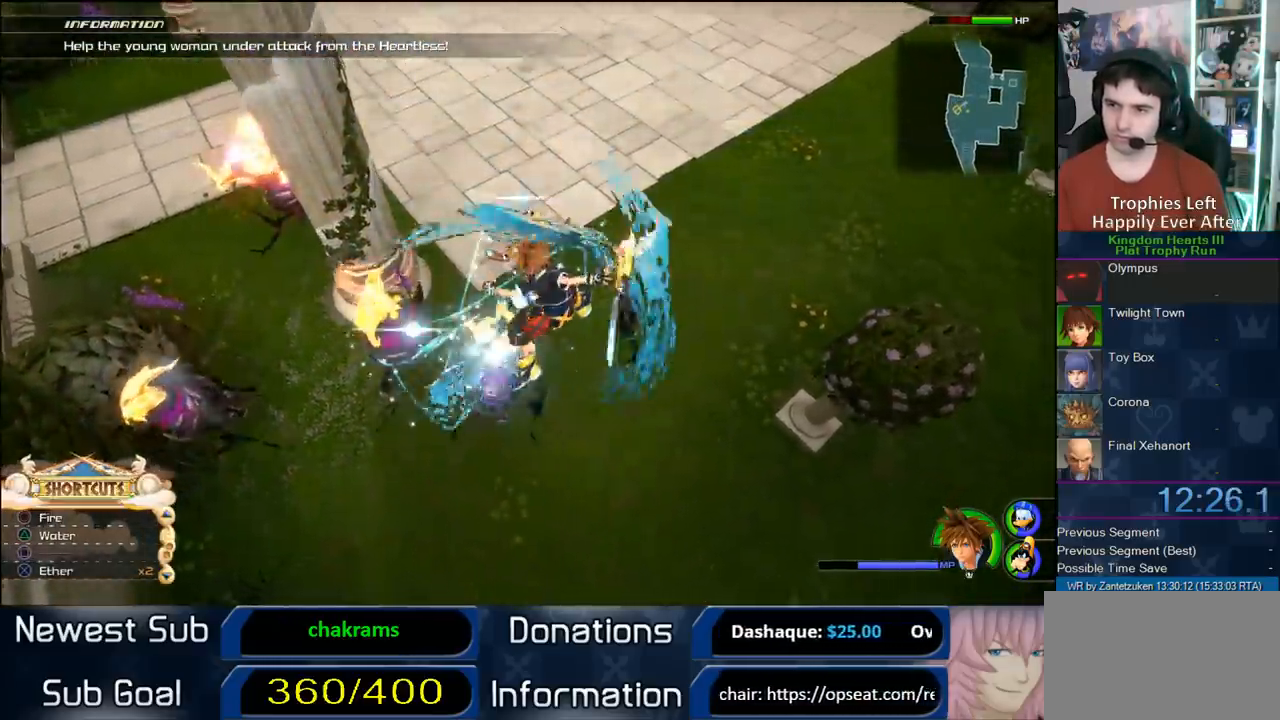
{"buttons": ["TRIANGLE", "L1"], "left_stick": "center", "right_stick": "center", "events": [[83, "TRIANGLE", "up"], [150, "R1", "down"], [150, "TRIANGLE", "down"], [183, "right_stick", "center"], [250, "R1", "up"], [267, "TRIANGLE", "up"], [383, "R1", "down"], [383, "TRIANGLE", "down"], [500, "R1", "up"]]}
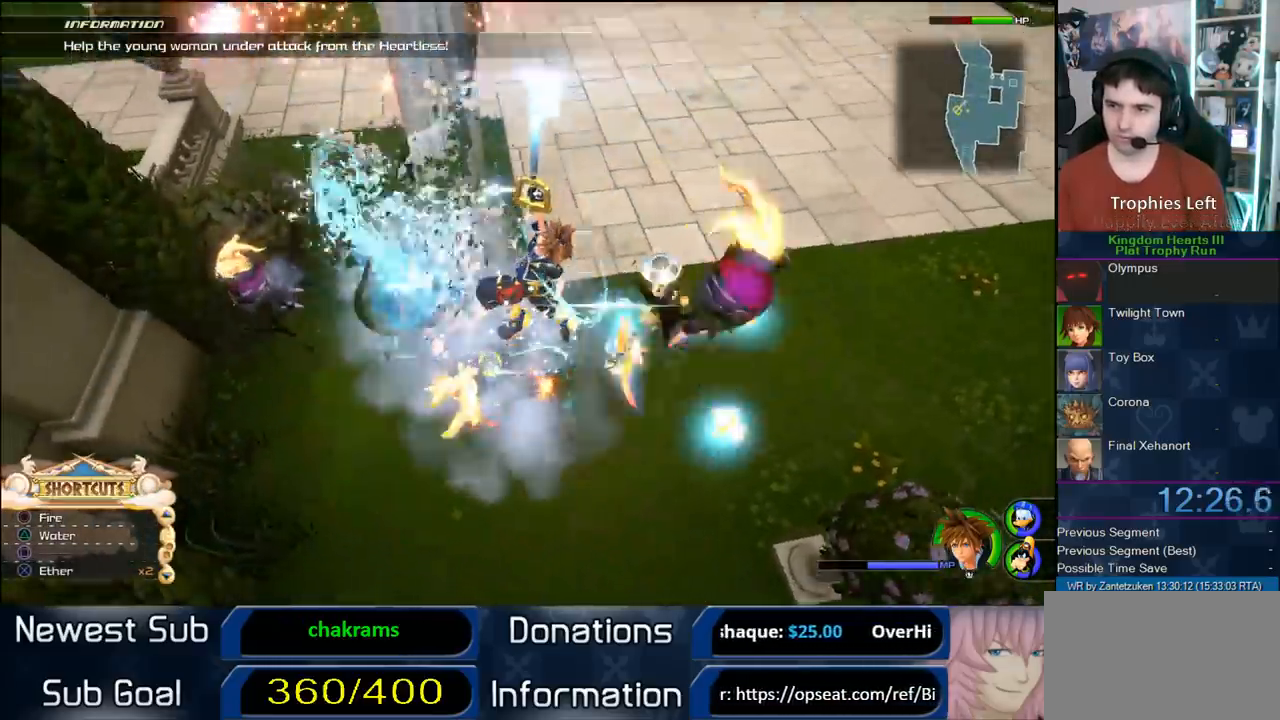
{"buttons": ["TRIANGLE", "L1"], "left_stick": "center", "right_stick": "center", "events": [[17, "TRIANGLE", "up"], [100, "TRIANGLE", "down"], [267, "right_stick", "right"], [383, "TRIANGLE", "up"], [400, "right_stick", "center"], [433, "TRIANGLE", "down"]]}
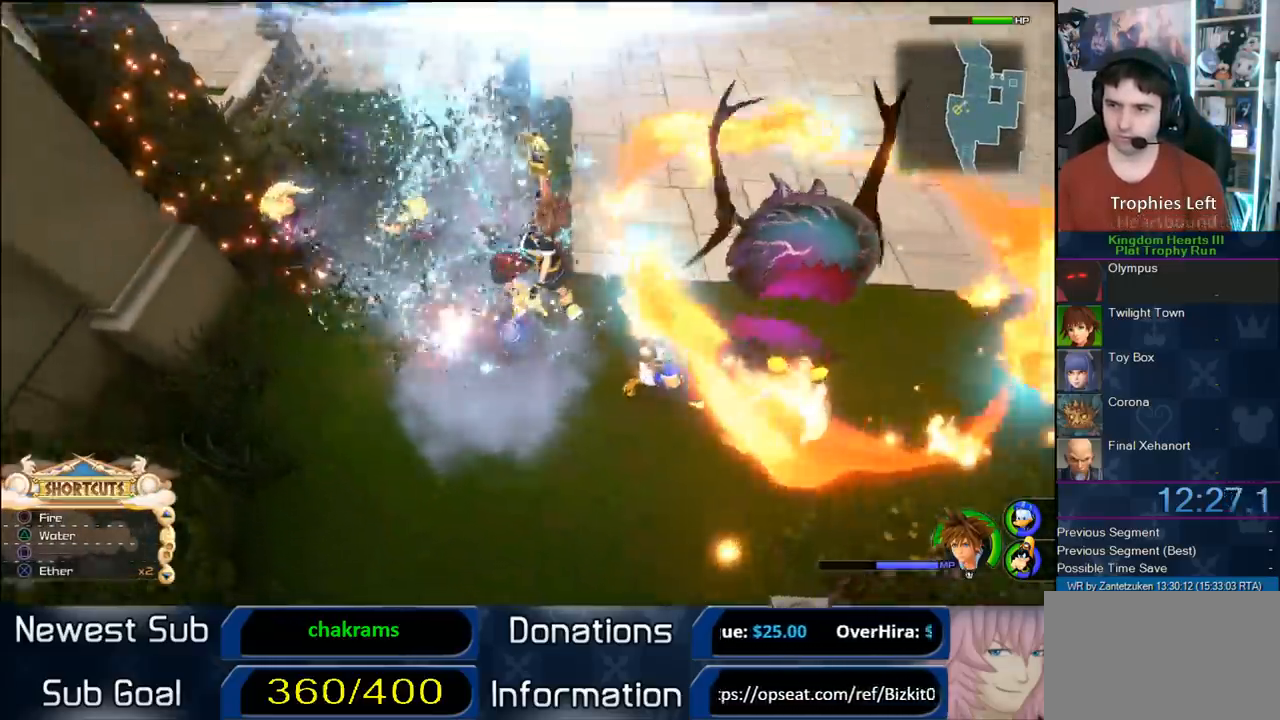
{"buttons": ["TRIANGLE", "L1"], "left_stick": "center", "right_stick": "center", "events": [[33, "TRIANGLE", "up"], [100, "TRIANGLE", "down"], [333, "R1", "down"], [417, "R1", "up"], [417, "TRIANGLE", "up"], [483, "TRIANGLE", "down"]]}
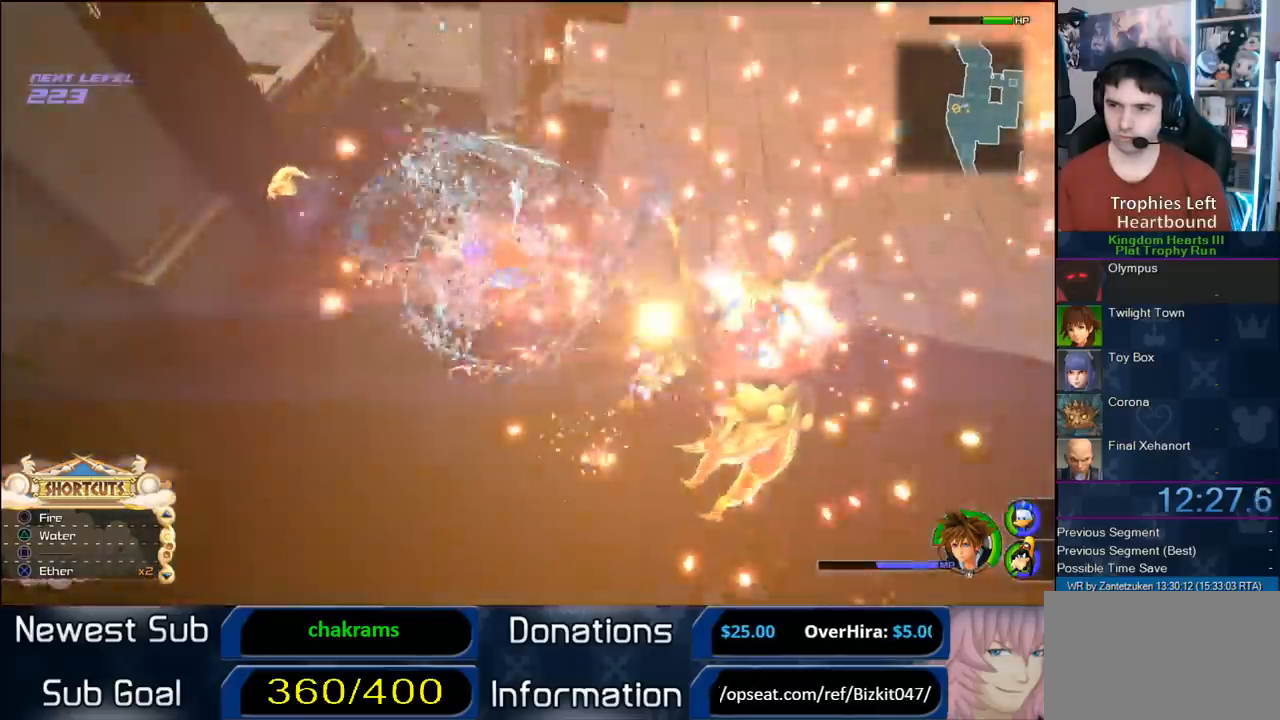
{"buttons": ["L1"], "left_stick": "center", "right_stick": "center", "events": [[117, "TRIANGLE", "up"], [300, "TRIANGLE", "down"], [417, "TRIANGLE", "up"]]}
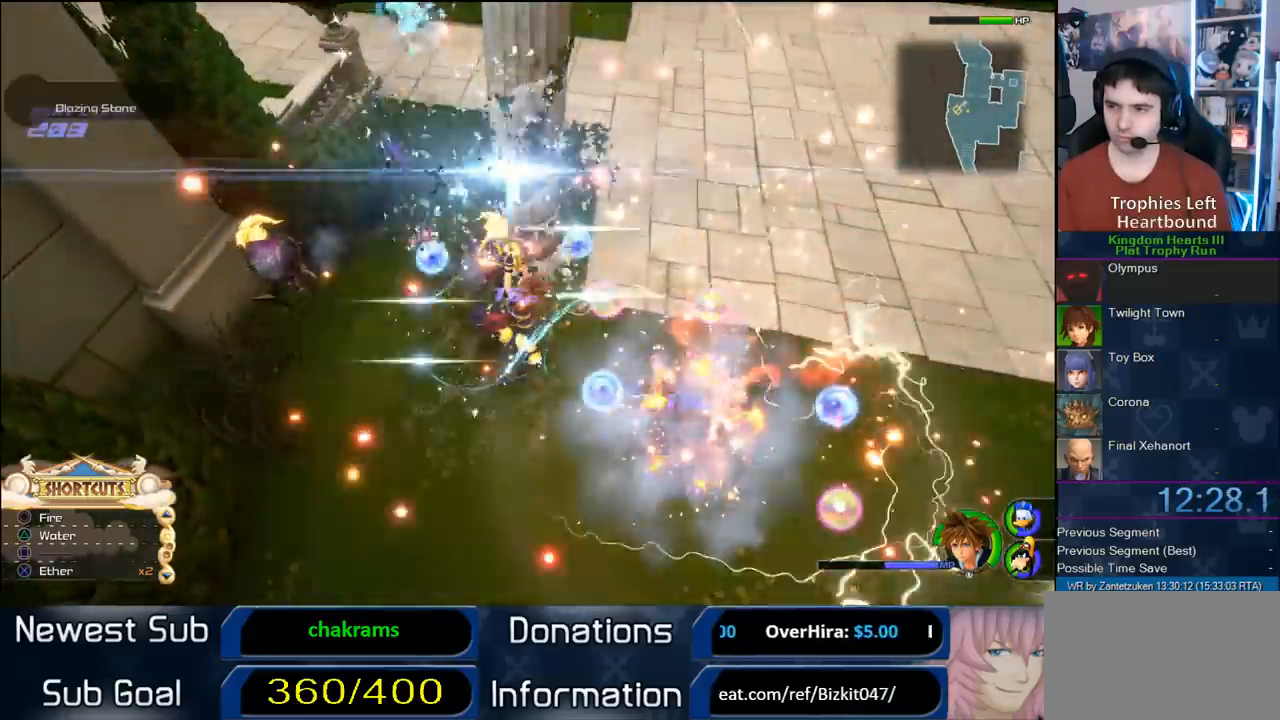
{"buttons": [], "left_stick": "left", "right_stick": "center", "events": [[217, "L1", "up"], [417, "left_stick", "left"]]}
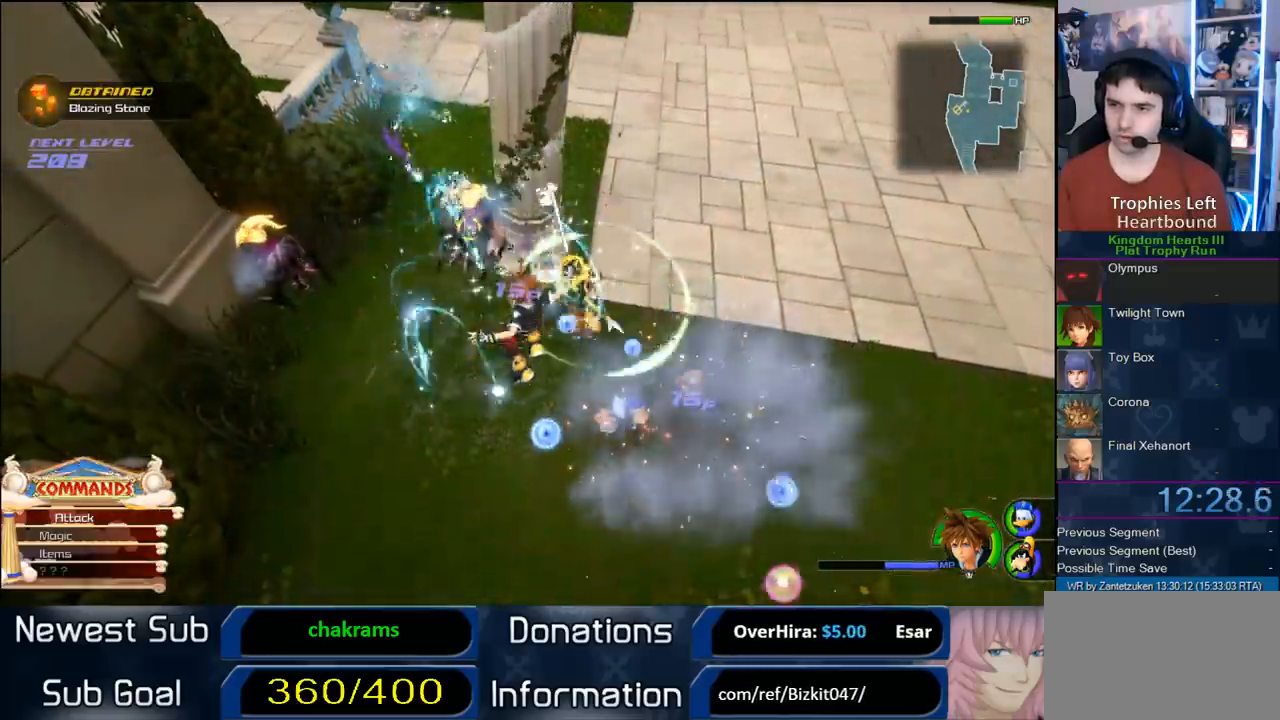
{"buttons": [], "left_stick": "center", "right_stick": "center", "events": [[50, "R1", "down"], [183, "R1", "up"], [483, "left_stick", "center"]]}
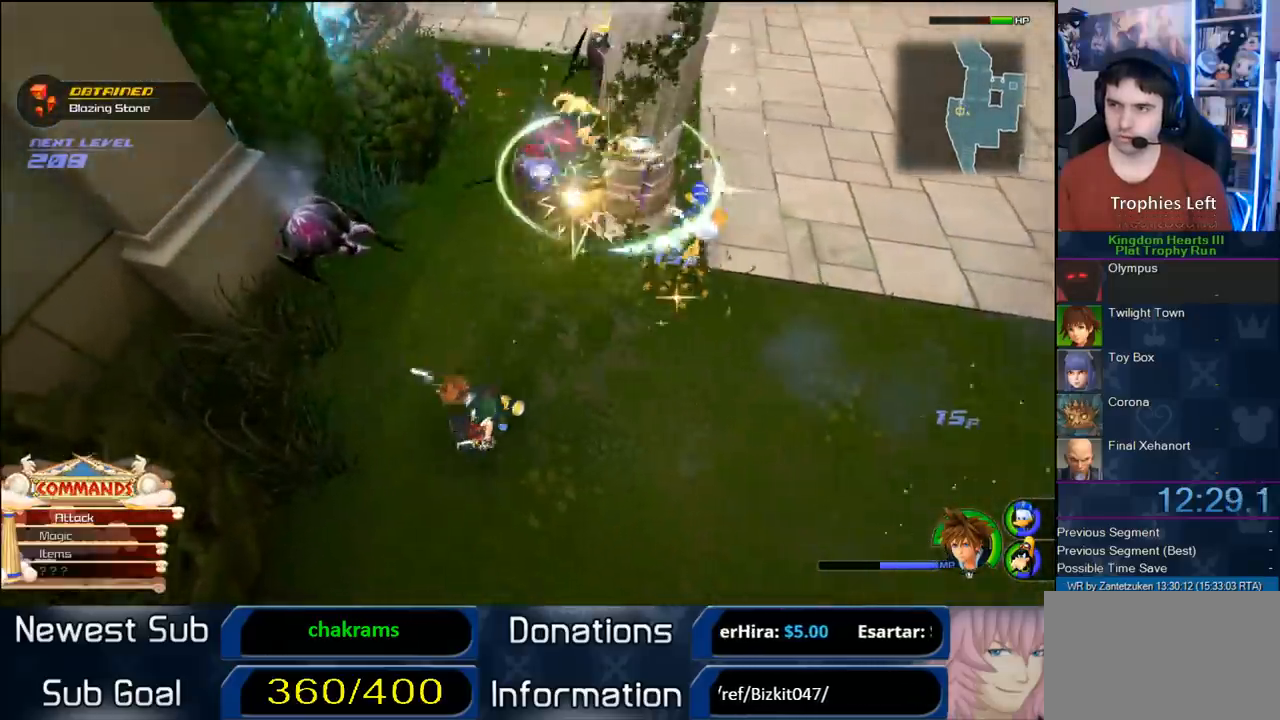
{"buttons": ["TRIANGLE", "L1"], "left_stick": "center", "right_stick": "center", "events": [[17, "CROSS", "down"], [117, "CROSS", "up"], [117, "L1", "down"], [183, "R1", "down"], [250, "TRIANGLE", "down"], [267, "R1", "up"], [333, "TRIANGLE", "up"], [383, "TRIANGLE", "down"]]}
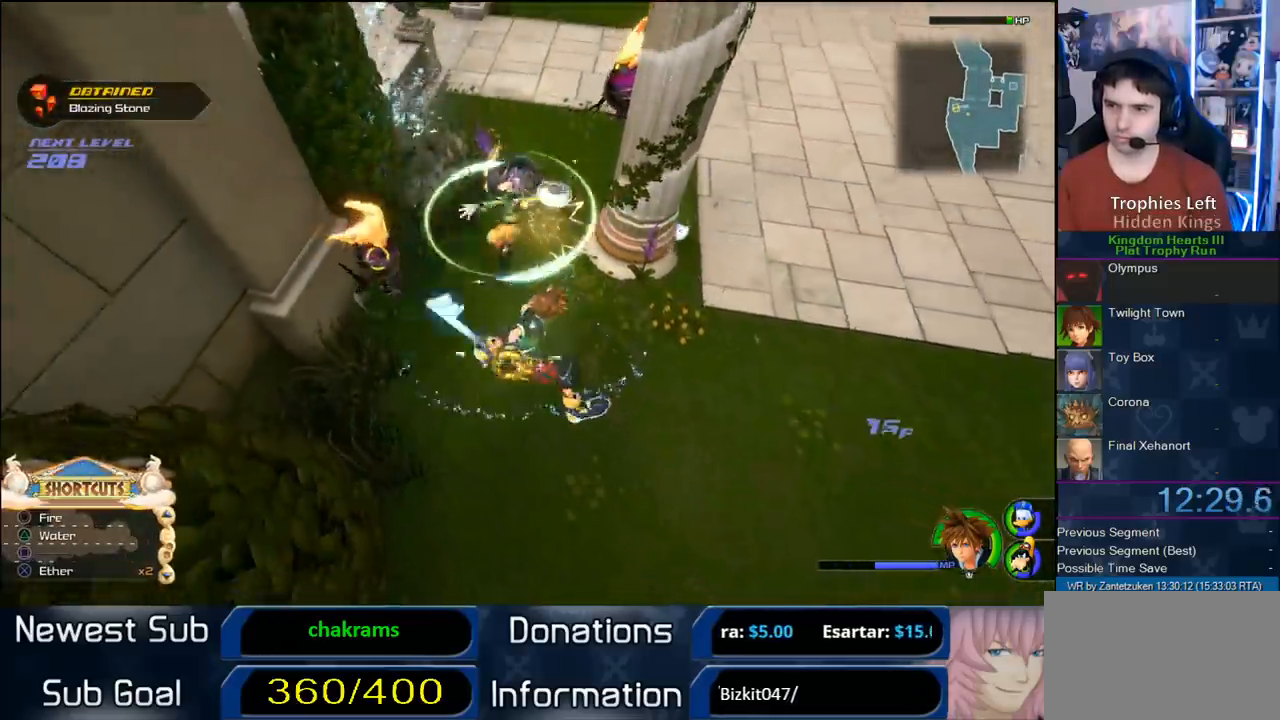
{"buttons": ["TRIANGLE", "L1"], "left_stick": "center", "right_stick": "left", "events": [[17, "TRIANGLE", "up"], [83, "R1", "down"], [83, "TRIANGLE", "down"], [200, "R1", "up"], [200, "TRIANGLE", "up"], [283, "R1", "down"], [283, "TRIANGLE", "down"], [433, "R1", "up"], [433, "TRIANGLE", "up"], [483, "TRIANGLE", "down"], [483, "right_stick", "left"]]}
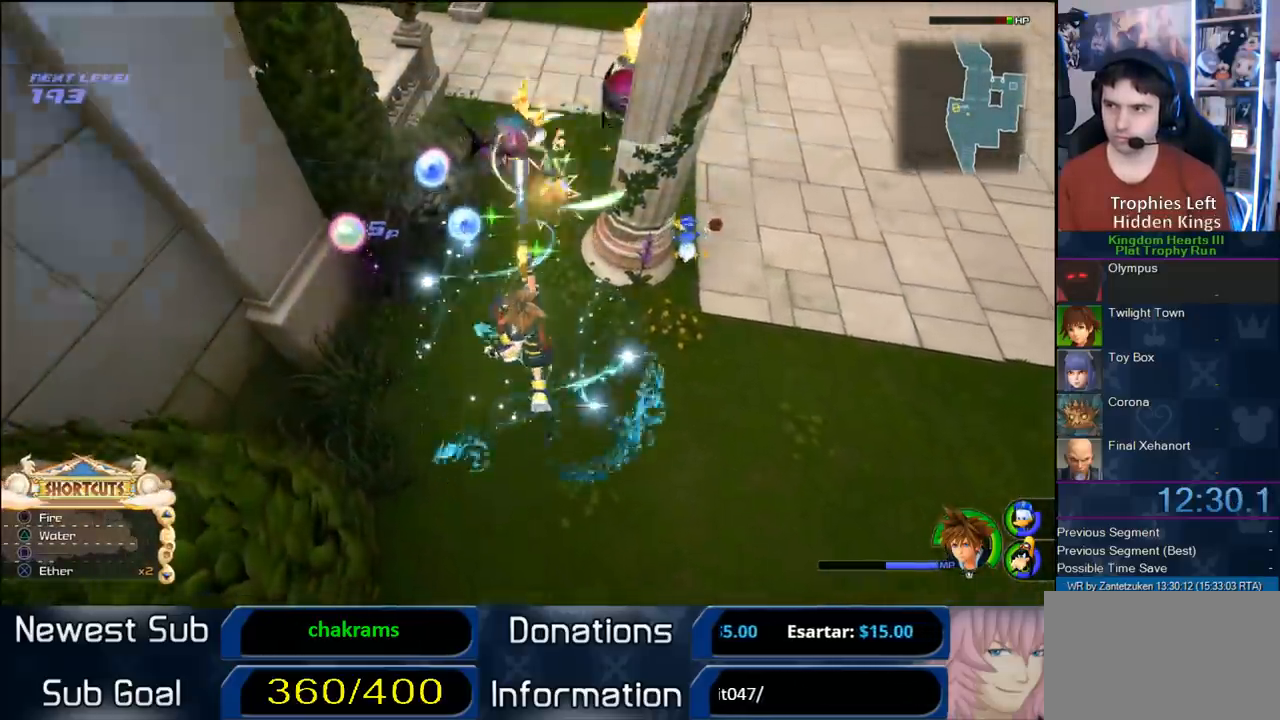
{"buttons": [], "left_stick": "center", "right_stick": "center", "events": [[83, "TRIANGLE", "up"], [183, "TRIANGLE", "down"], [200, "R1", "down"], [233, "right_stick", "center"], [333, "R1", "up"], [333, "TRIANGLE", "up"], [450, "L1", "up"]]}
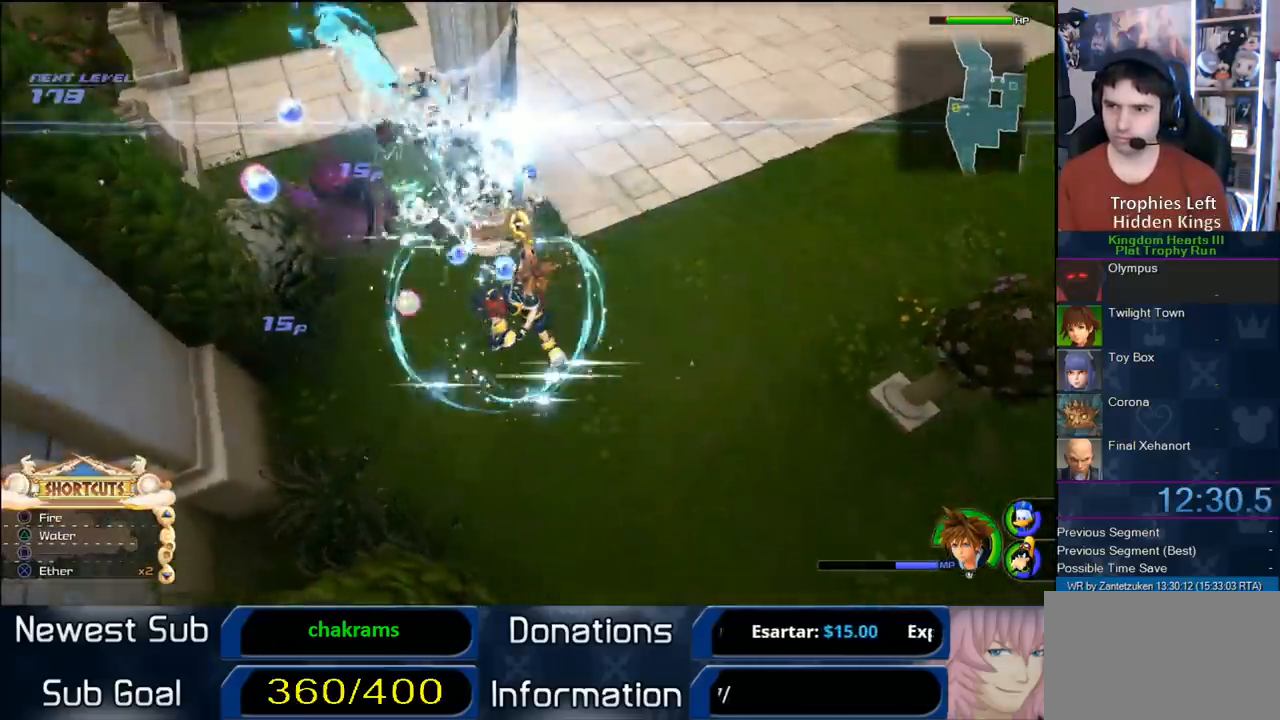
{"buttons": [], "left_stick": "up-right", "right_stick": "center", "events": [[83, "left_stick", "up-right"], [183, "SQUARE", "down"], [317, "SQUARE", "up"], [383, "SQUARE", "down"], [500, "SQUARE", "up"]]}
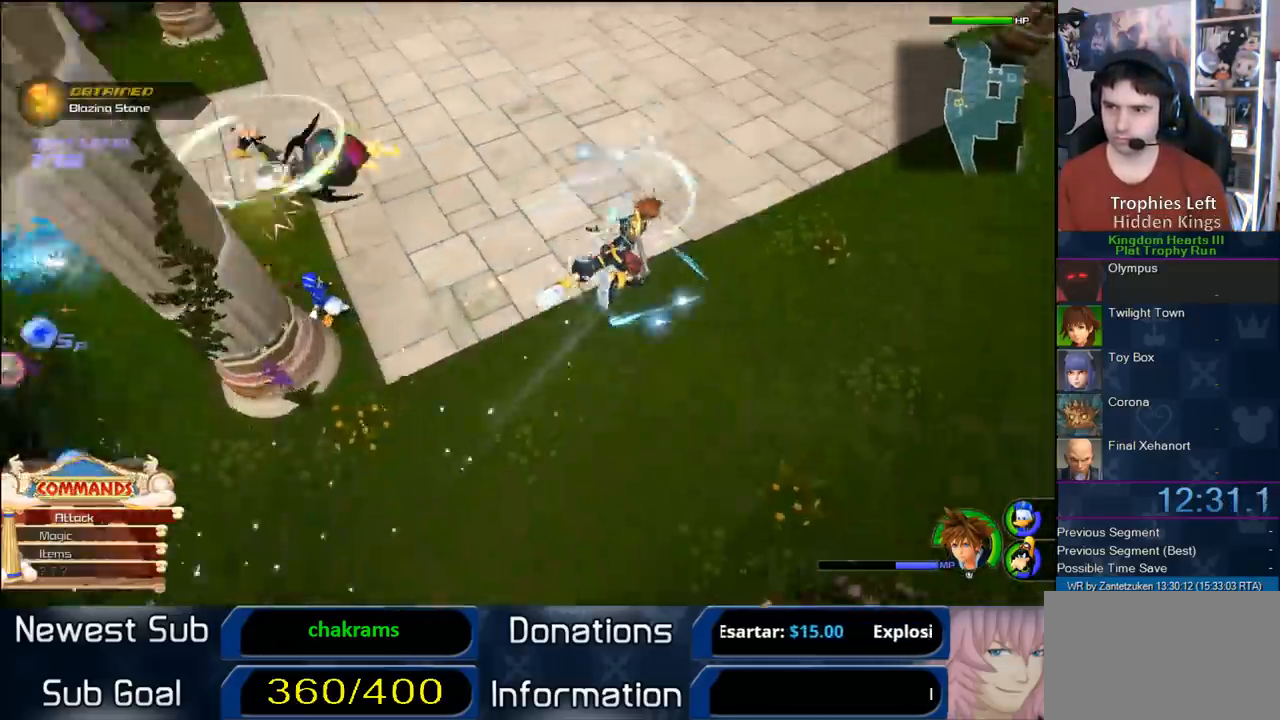
{"buttons": ["TRIANGLE", "L1"], "left_stick": "up-left", "right_stick": "center", "events": [[33, "left_stick", "up-left"], [167, "R1", "down"], [167, "right_stick", "down-right"], [350, "L1", "down"], [350, "R1", "up"], [350, "right_stick", "center"], [417, "TRIANGLE", "down"]]}
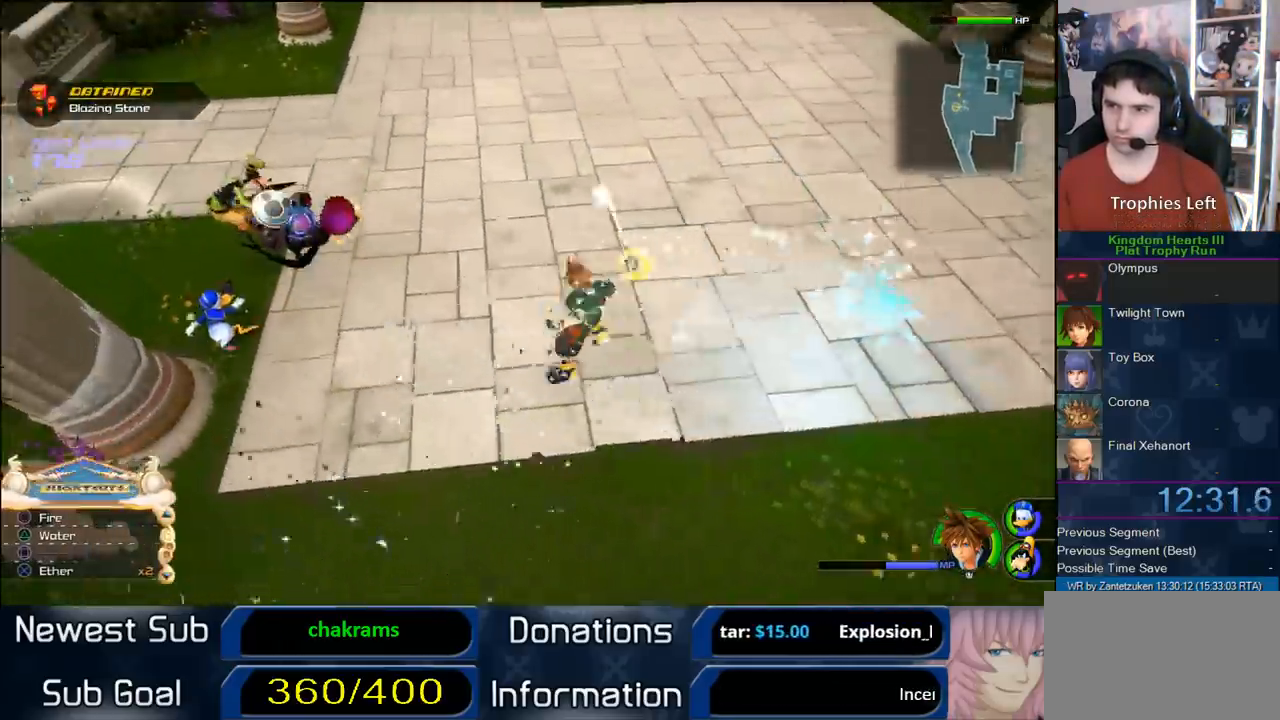
{"buttons": ["TRIANGLE", "L1"], "left_stick": "up-right", "right_stick": "center", "events": [[100, "left_stick", "up"], [350, "left_stick", "up-right"], [383, "TRIANGLE", "up"], [450, "TRIANGLE", "down"]]}
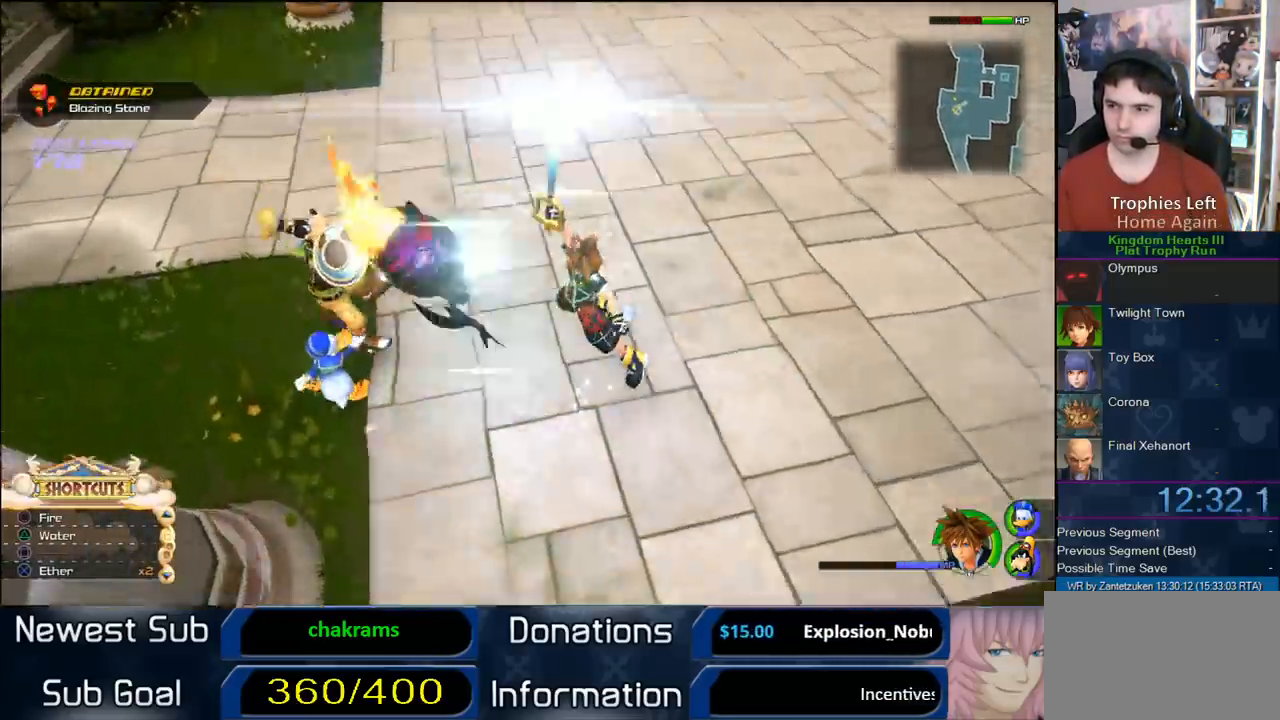
{"buttons": ["L1"], "left_stick": "up-right", "right_stick": "center", "events": [[100, "TRIANGLE", "up"], [150, "TRIANGLE", "down"], [250, "TRIANGLE", "up"], [333, "TRIANGLE", "down"], [450, "TRIANGLE", "up"]]}
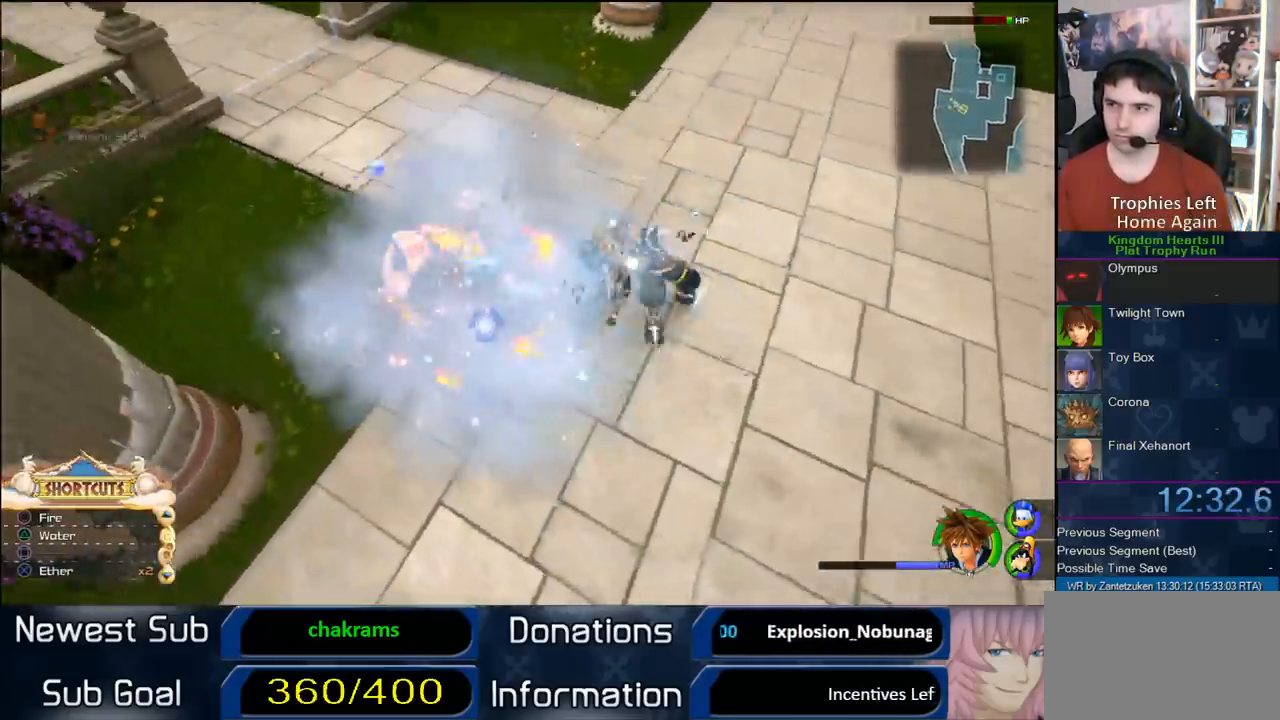
{"buttons": [], "left_stick": "down", "right_stick": "down-right", "events": [[17, "left_stick", "right"], [117, "left_stick", "down-right"], [300, "left_stick", "down"], [350, "L1", "up"], [383, "right_stick", "down-right"]]}
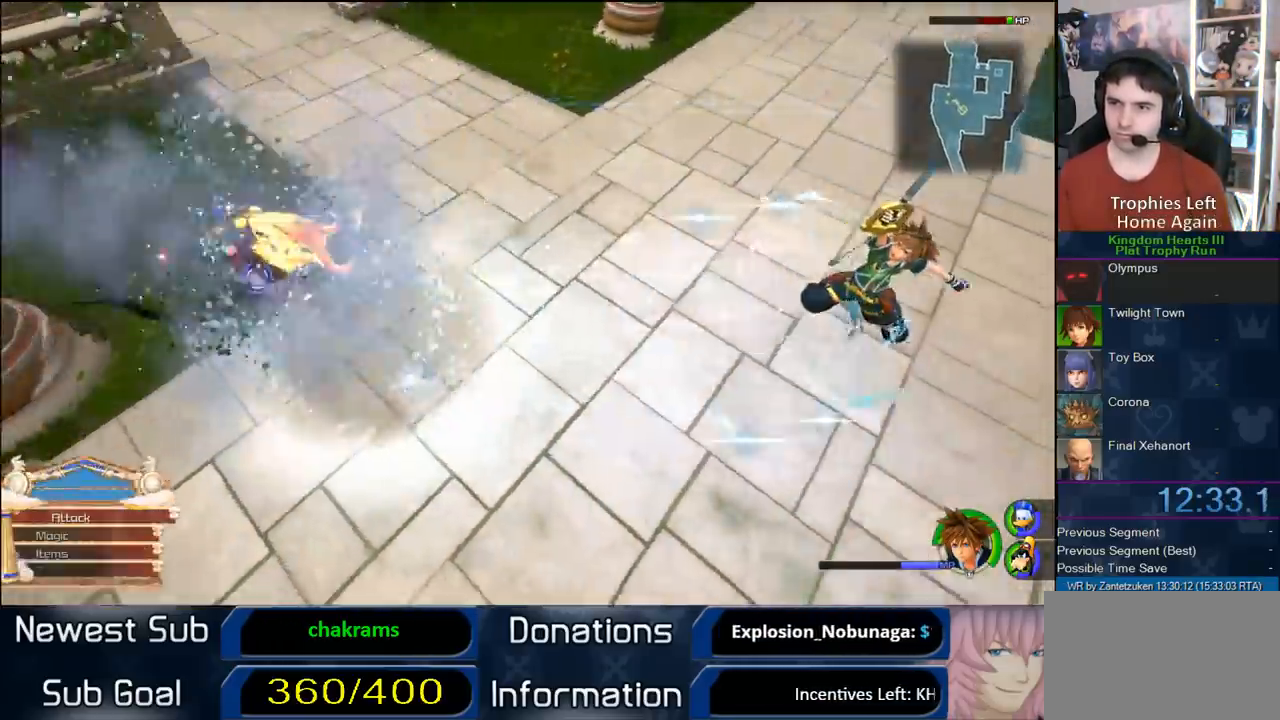
{"buttons": [], "left_stick": "down-right", "right_stick": "center", "events": [[117, "left_stick", "down-left"], [383, "left_stick", "down-right"], [383, "right_stick", "center"]]}
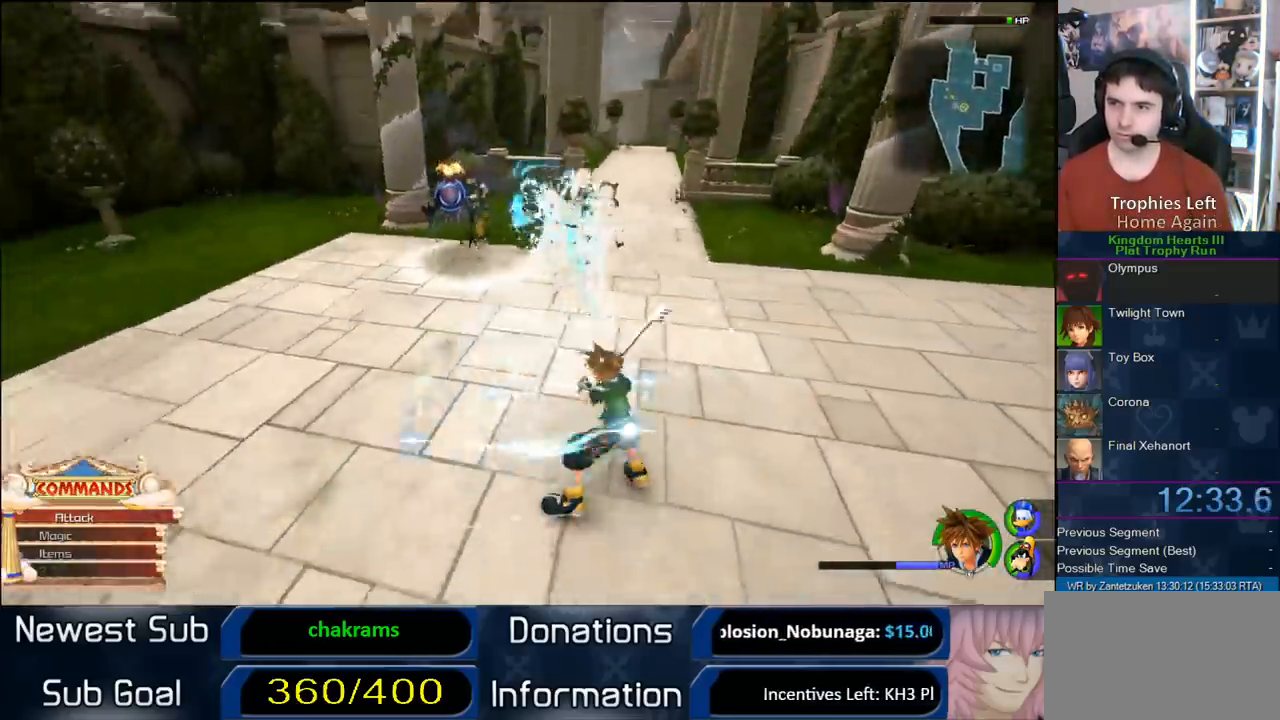
{"buttons": [], "left_stick": "up-right", "right_stick": "left", "events": [[100, "left_stick", "right"], [333, "right_stick", "left"], [417, "left_stick", "up-right"]]}
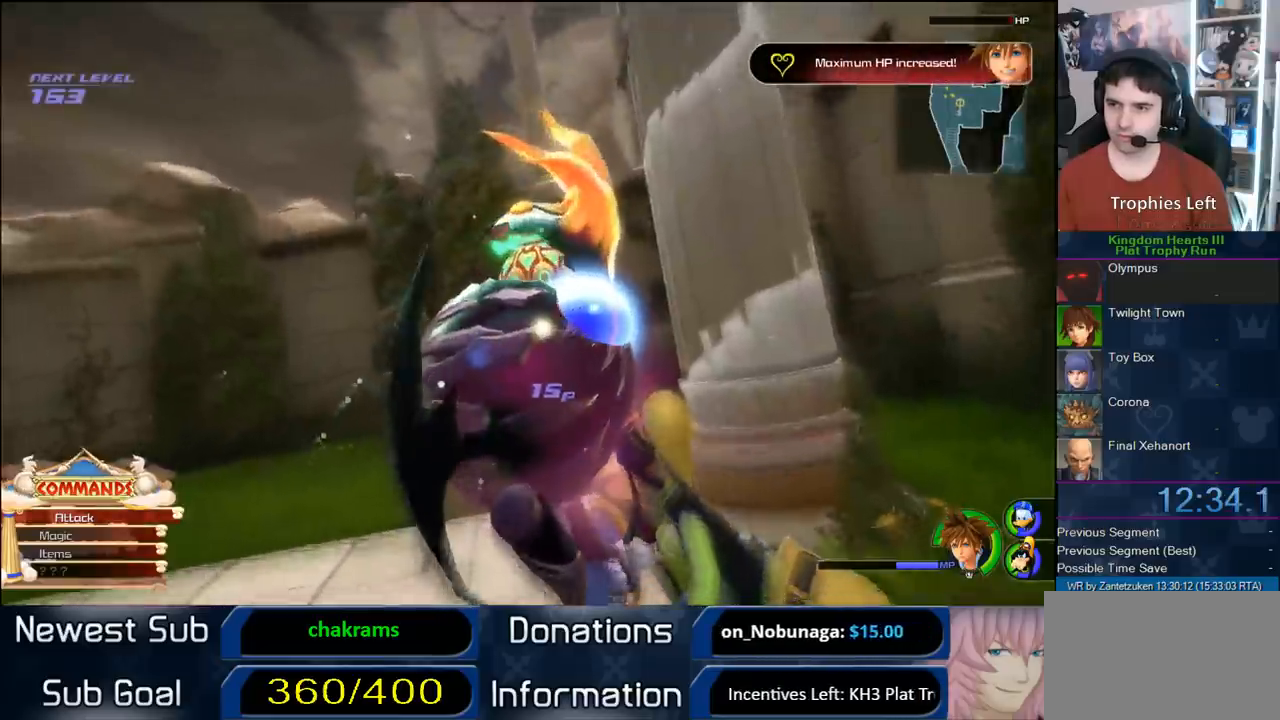
{"buttons": [], "left_stick": "center", "right_stick": "center", "events": [[50, "left_stick", "up"], [50, "right_stick", "center"], [167, "left_stick", "center"]]}